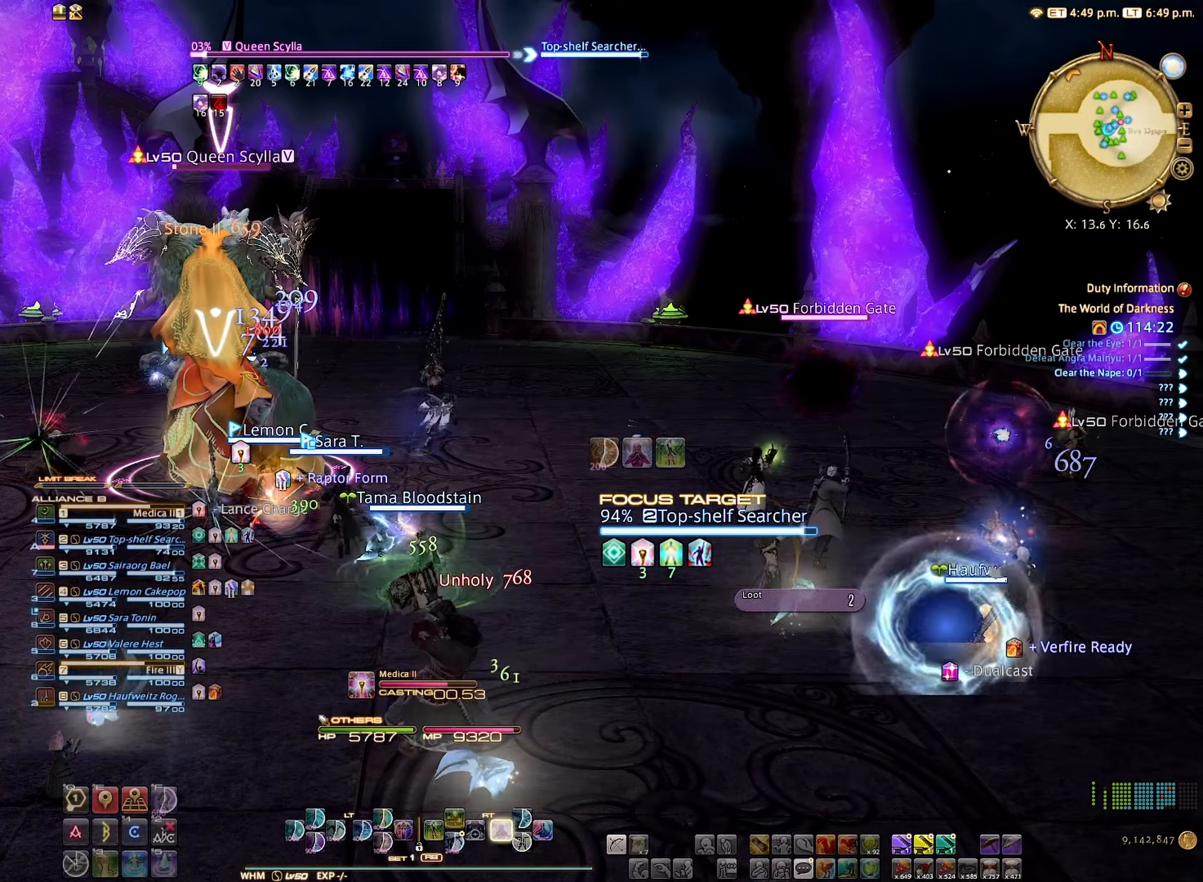
Gameplay with a controller (Xbox layout); each line is a JSON object with the inputs held at the frame after it. "events" lists button and stick changes between this image and that frame as [ms after this image, input, new state], when the widget could be followed in between. Not read: L3 R3.
{"buttons": [], "left_stick": "center", "right_stick": "center", "events": [[117, "B", "down"], [200, "B", "up"], [334, "A", "down"], [417, "A", "up"]]}
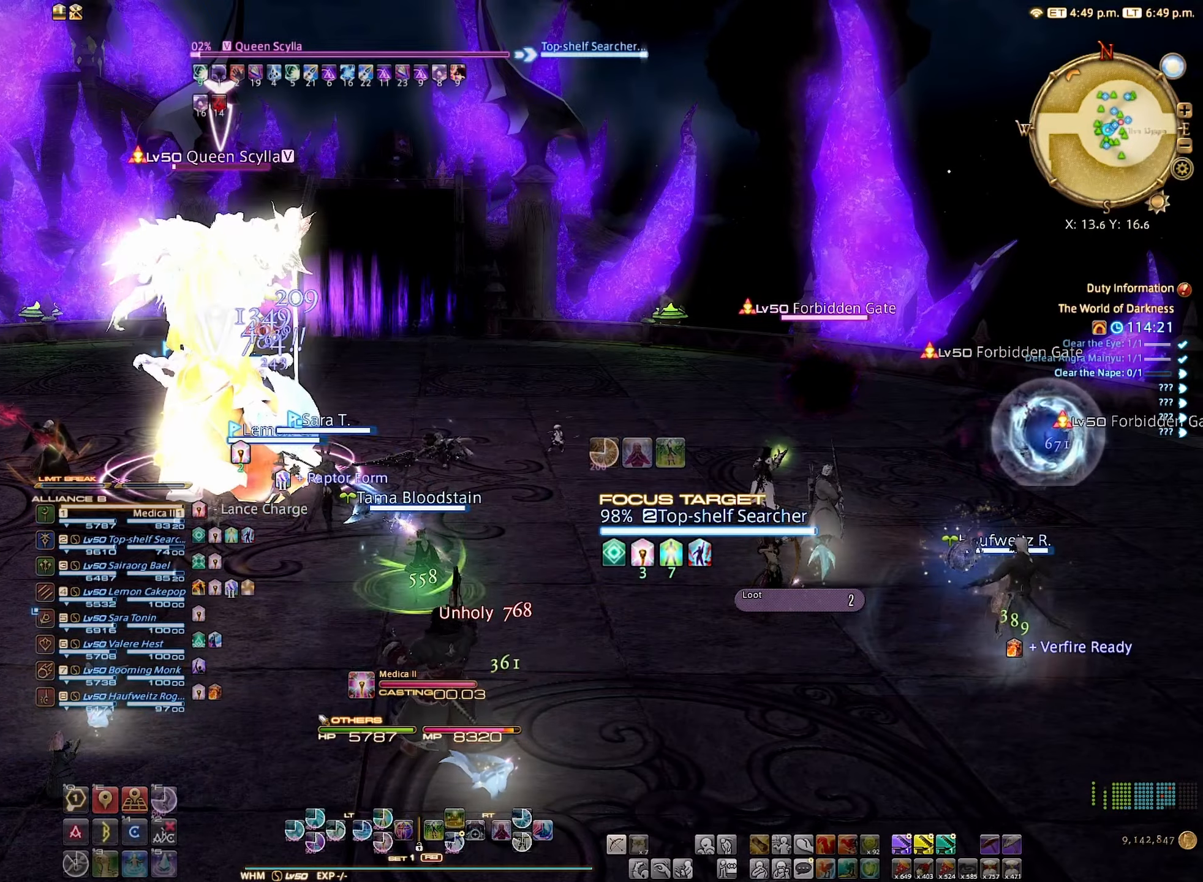
{"buttons": ["R2"], "left_stick": "center", "right_stick": "center", "events": [[267, "R2", "down"], [384, "R2", "up"], [450, "R2", "down"]]}
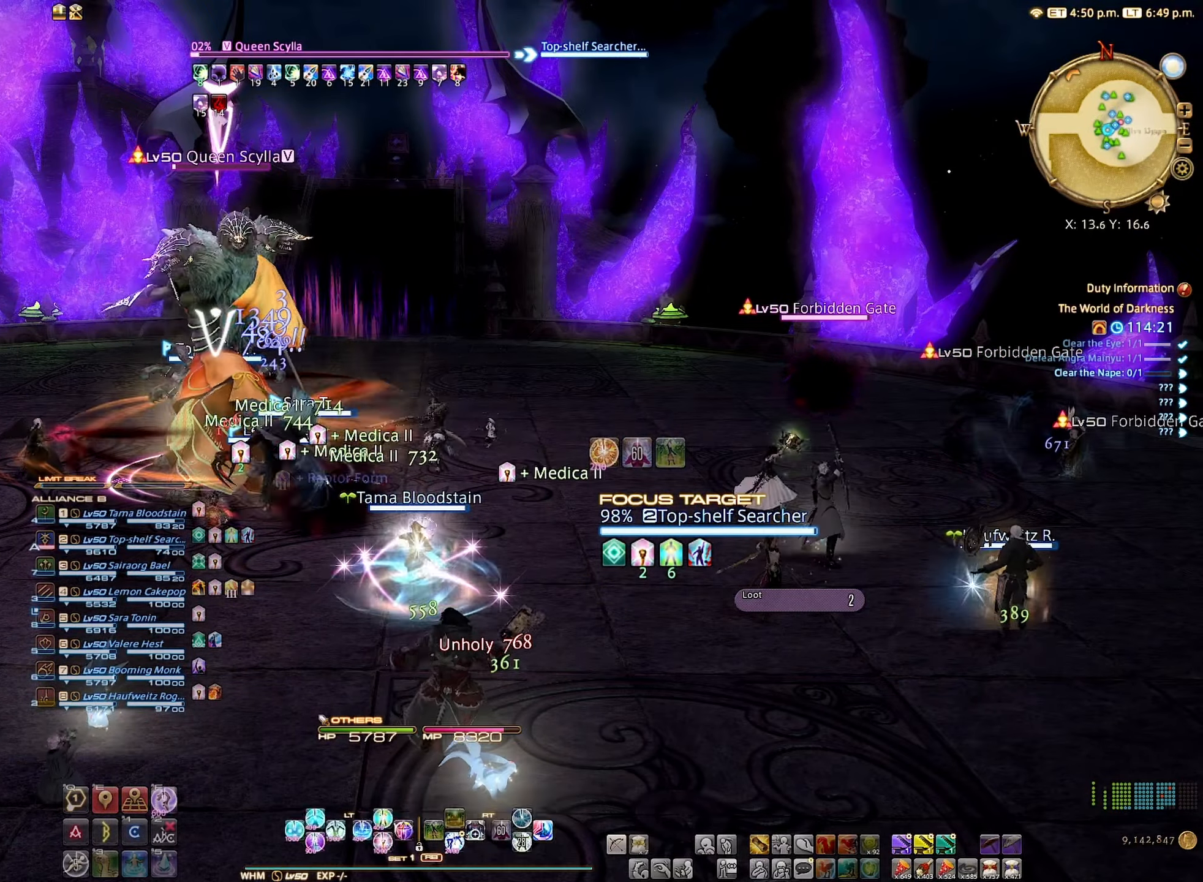
{"buttons": ["R2"], "left_stick": "center", "right_stick": "center", "events": [[234, "A", "down"], [350, "A", "up"]]}
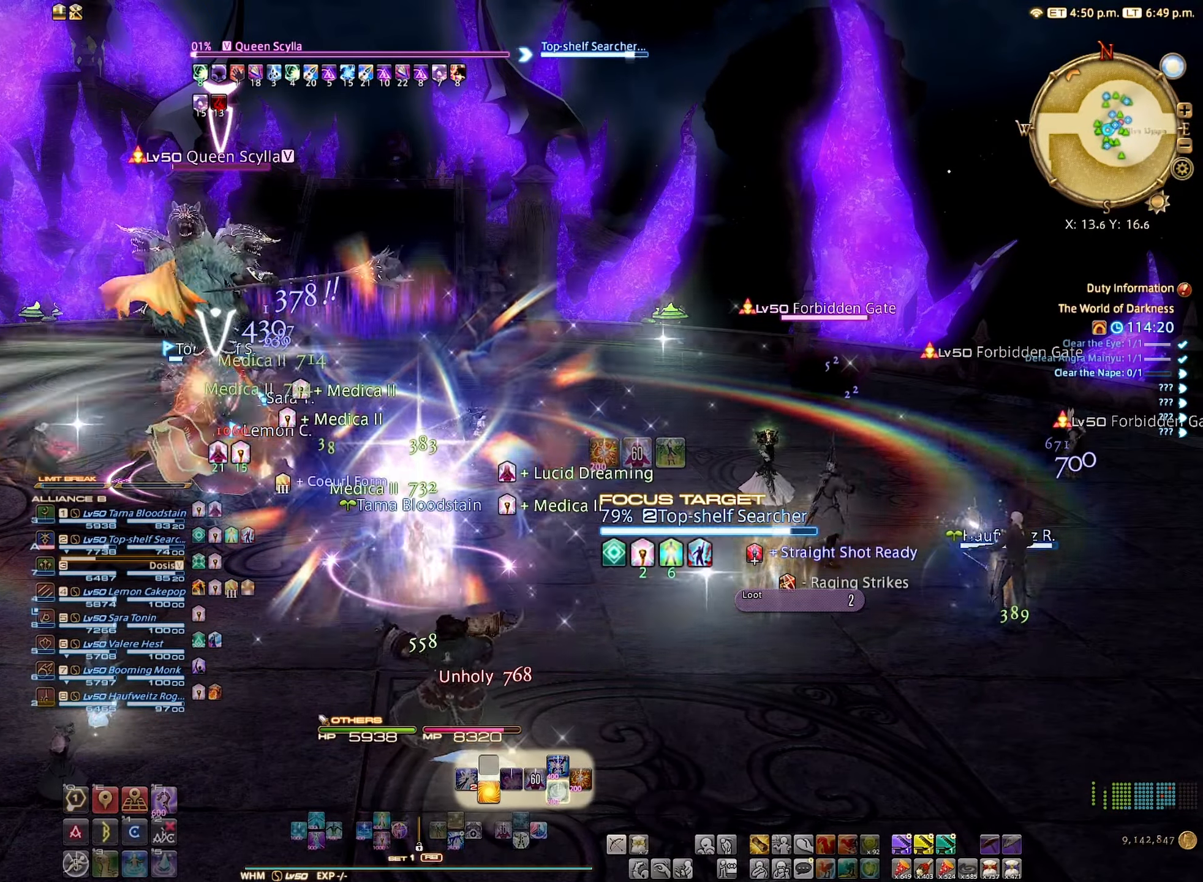
{"buttons": ["R2"], "left_stick": "center", "right_stick": "center", "events": []}
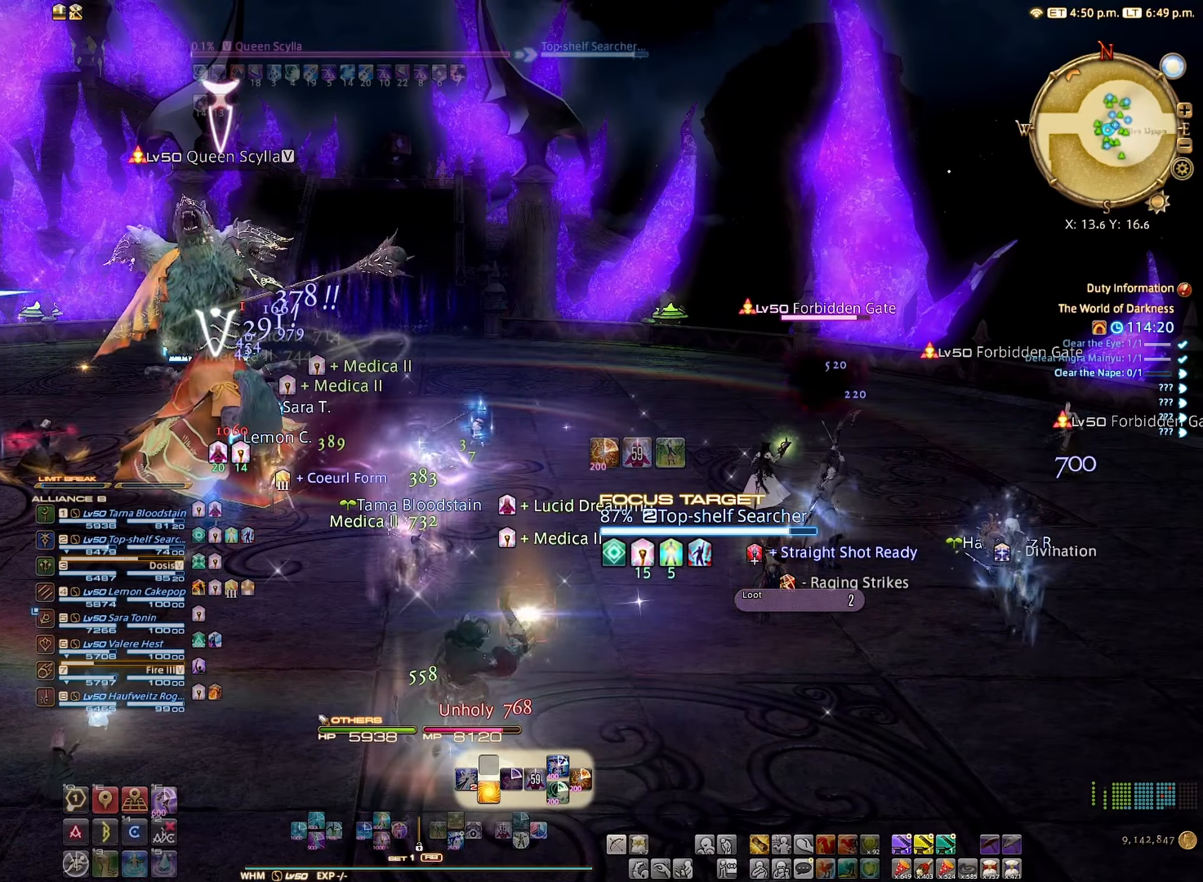
{"buttons": [], "left_stick": "left", "right_stick": "center", "events": [[150, "left_stick", "down-left"], [284, "R2", "up"], [500, "left_stick", "left"]]}
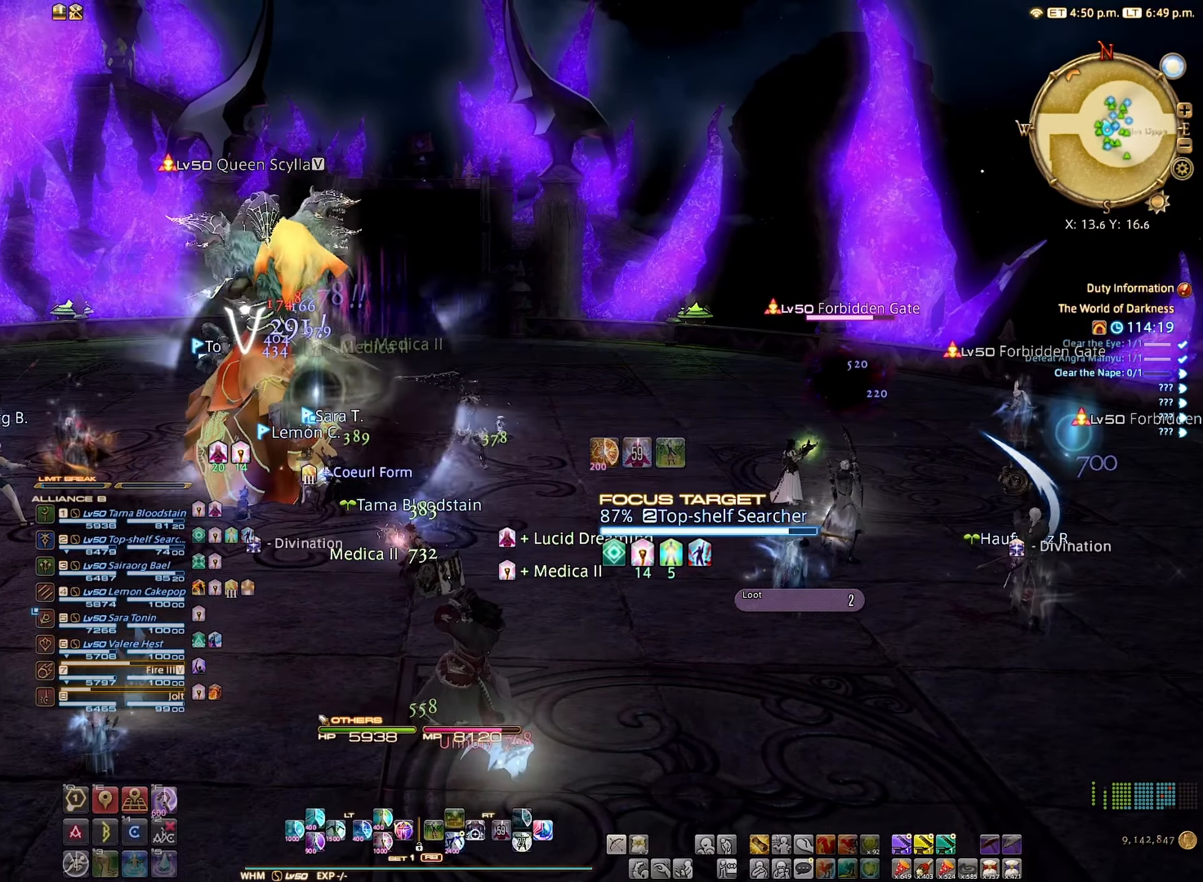
{"buttons": [], "left_stick": "center", "right_stick": "center", "events": [[117, "left_stick", "down-left"], [334, "left_stick", "center"]]}
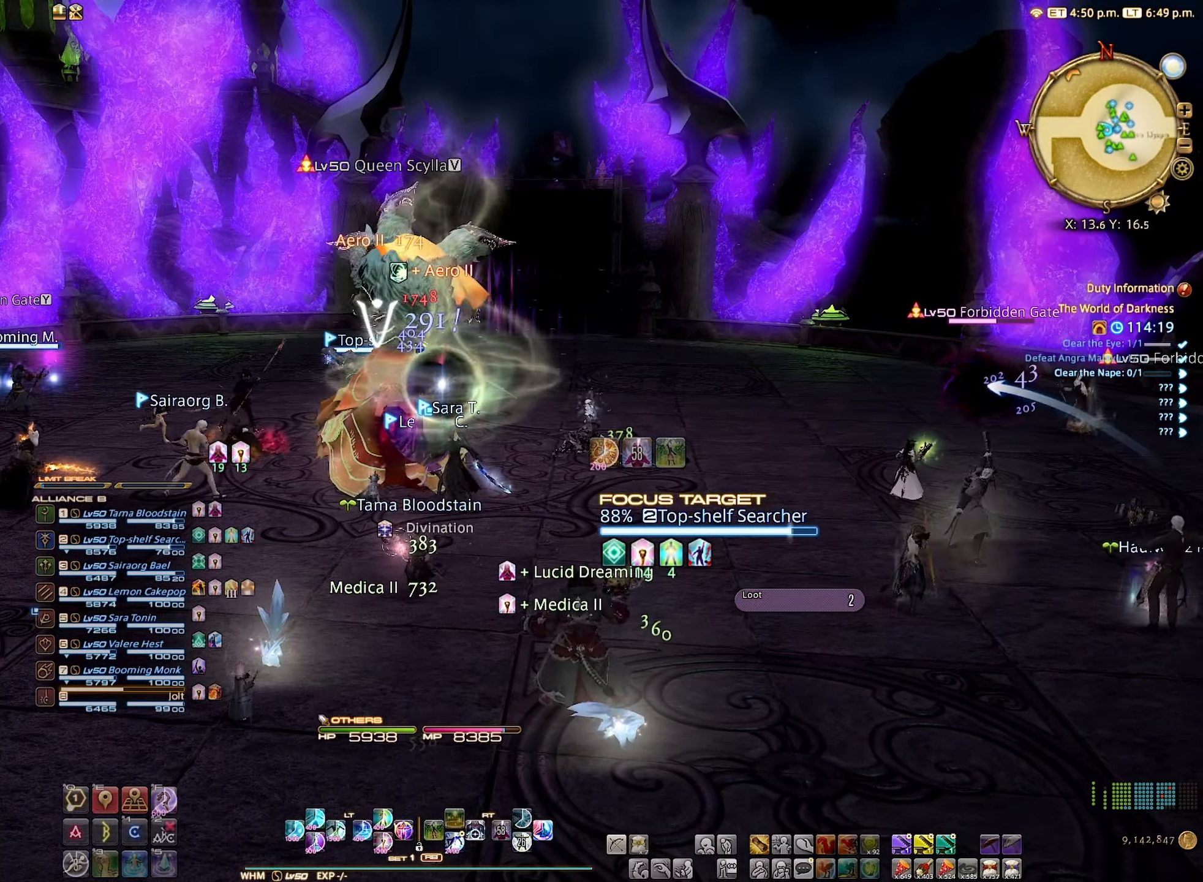
{"buttons": ["R1"], "left_stick": "up", "right_stick": "center", "events": [[50, "right_stick", "down"], [234, "right_stick", "center"], [367, "left_stick", "up"], [484, "R1", "down"]]}
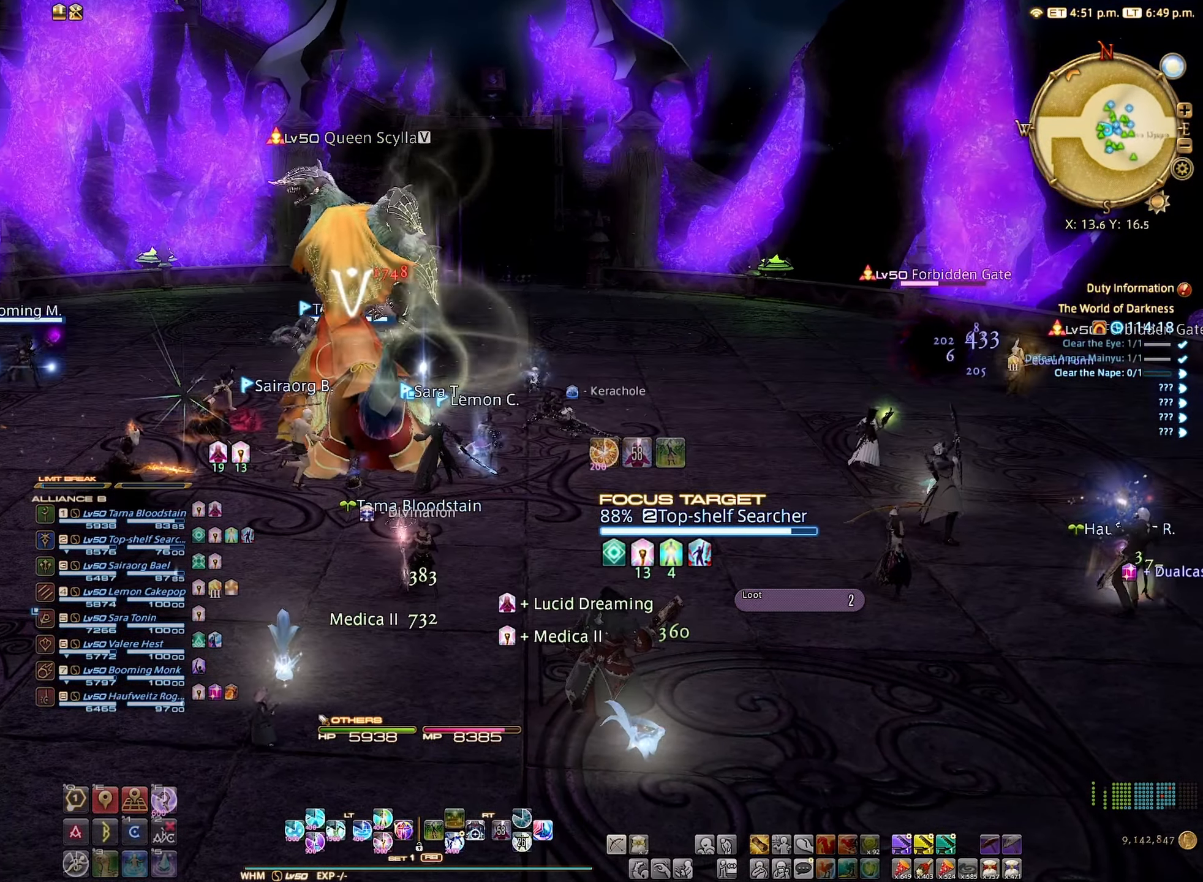
{"buttons": [], "left_stick": "center", "right_stick": "center", "events": [[50, "left_stick", "center"], [117, "Y", "down"], [200, "Y", "up"], [234, "R1", "up"], [300, "B", "down"], [400, "B", "up"]]}
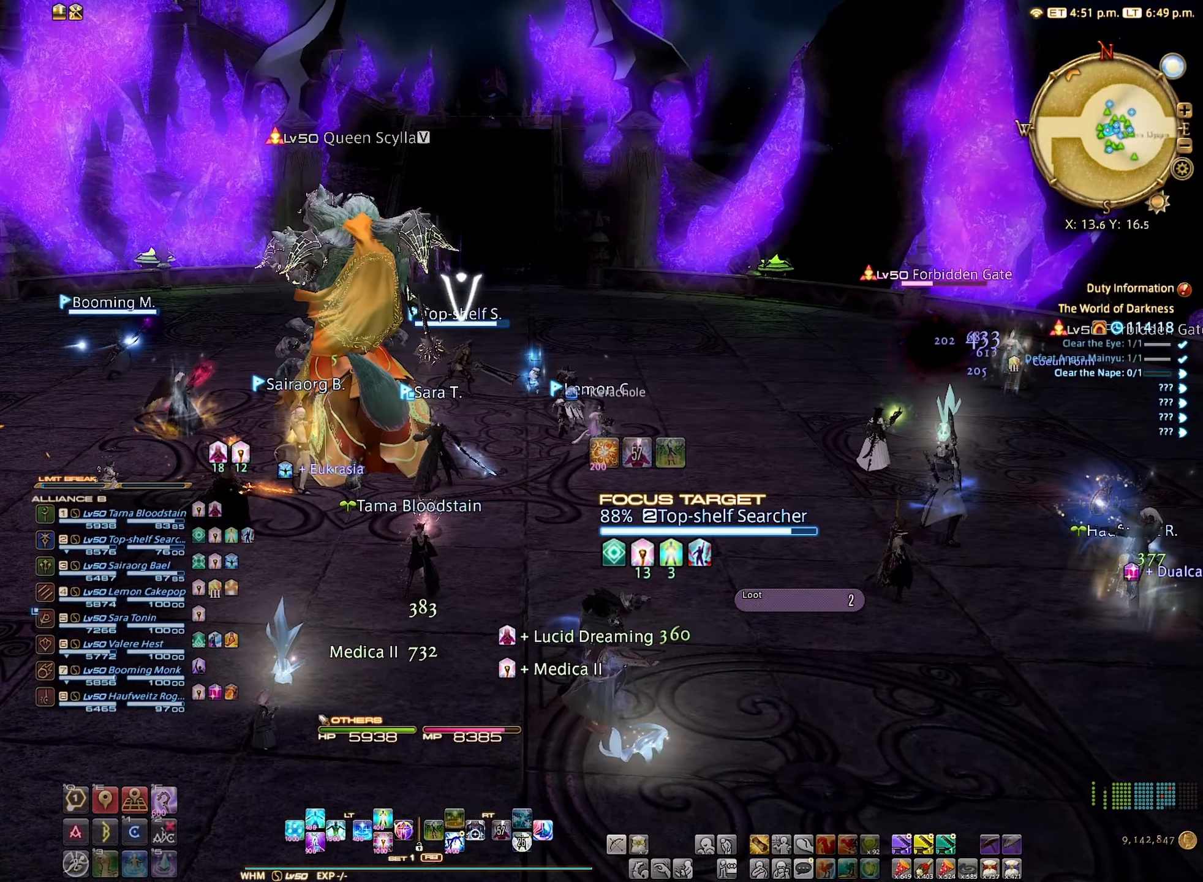
{"buttons": [], "left_stick": "center", "right_stick": "center", "events": [[167, "DPAD_DOWN", "down"], [267, "DPAD_DOWN", "up"], [350, "DPAD_DOWN", "down"], [384, "DPAD_DOWN", "up"]]}
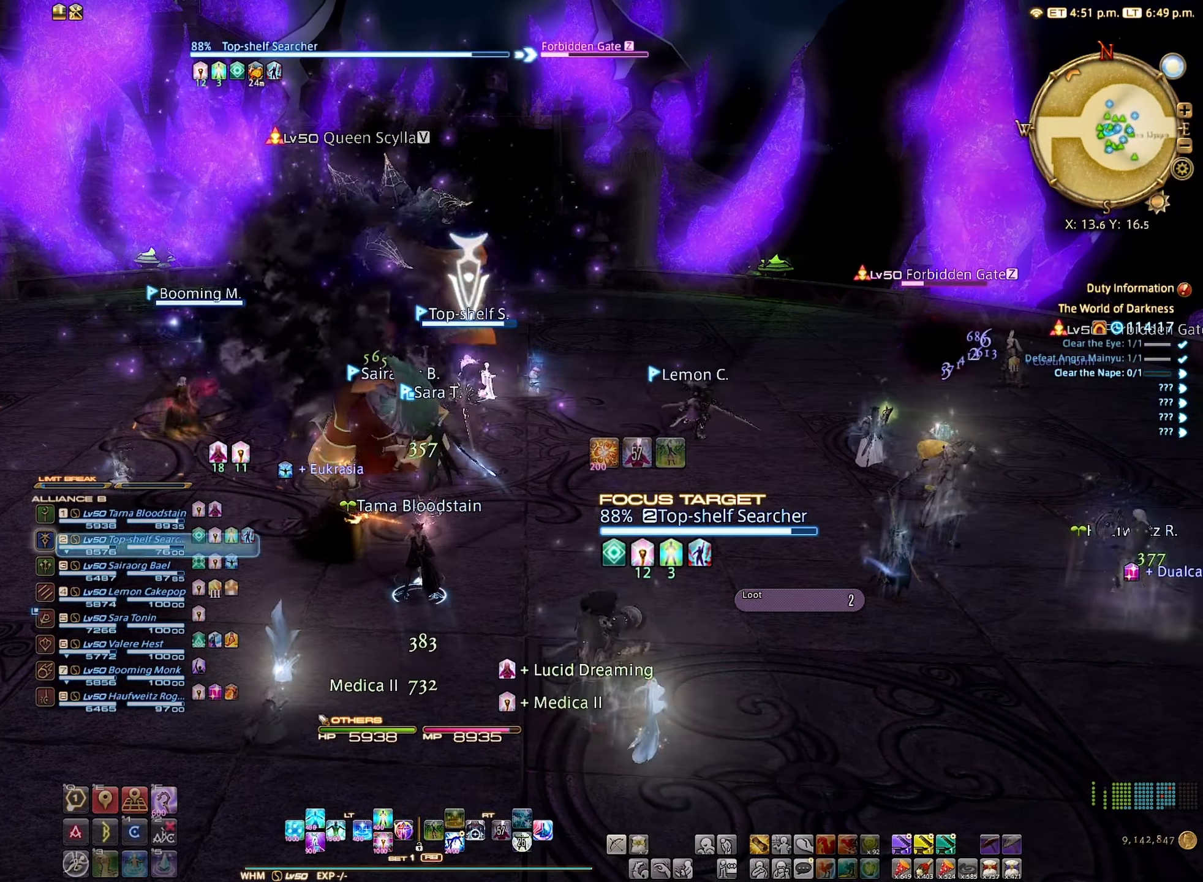
{"buttons": ["L2"], "left_stick": "center", "right_stick": "center", "events": [[350, "L2", "down"]]}
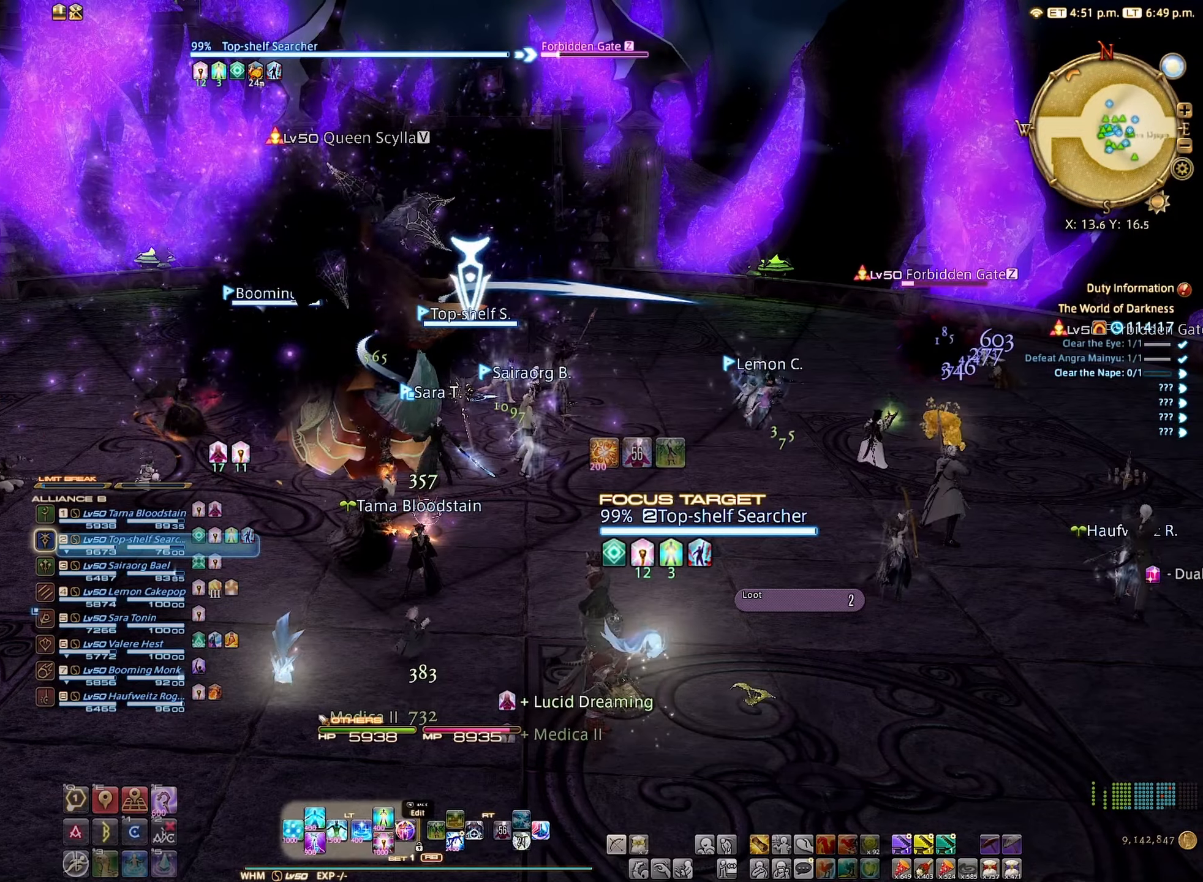
{"buttons": [], "left_stick": "right", "right_stick": "center", "events": [[216, "Y", "down"], [316, "Y", "up"], [383, "L2", "up"], [500, "left_stick", "right"]]}
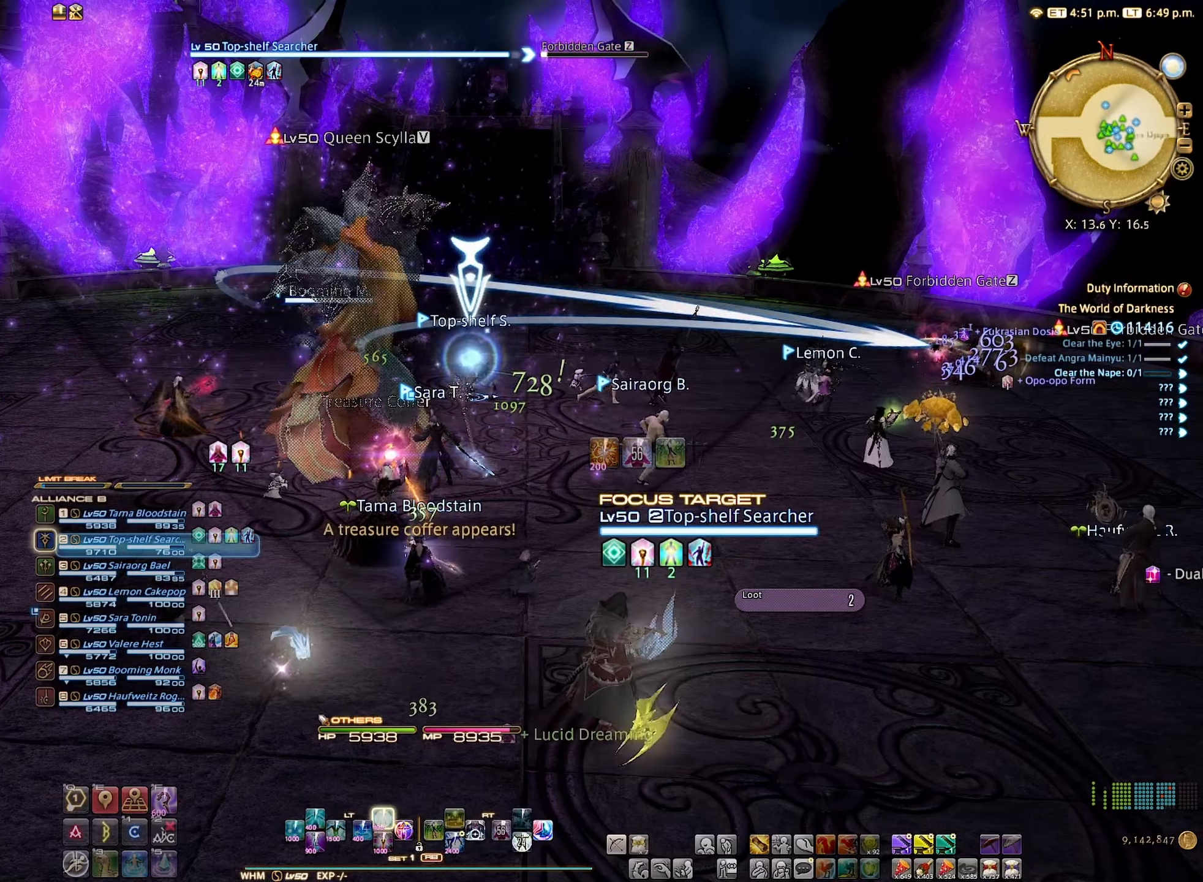
{"buttons": [], "left_stick": "right", "right_stick": "center", "events": []}
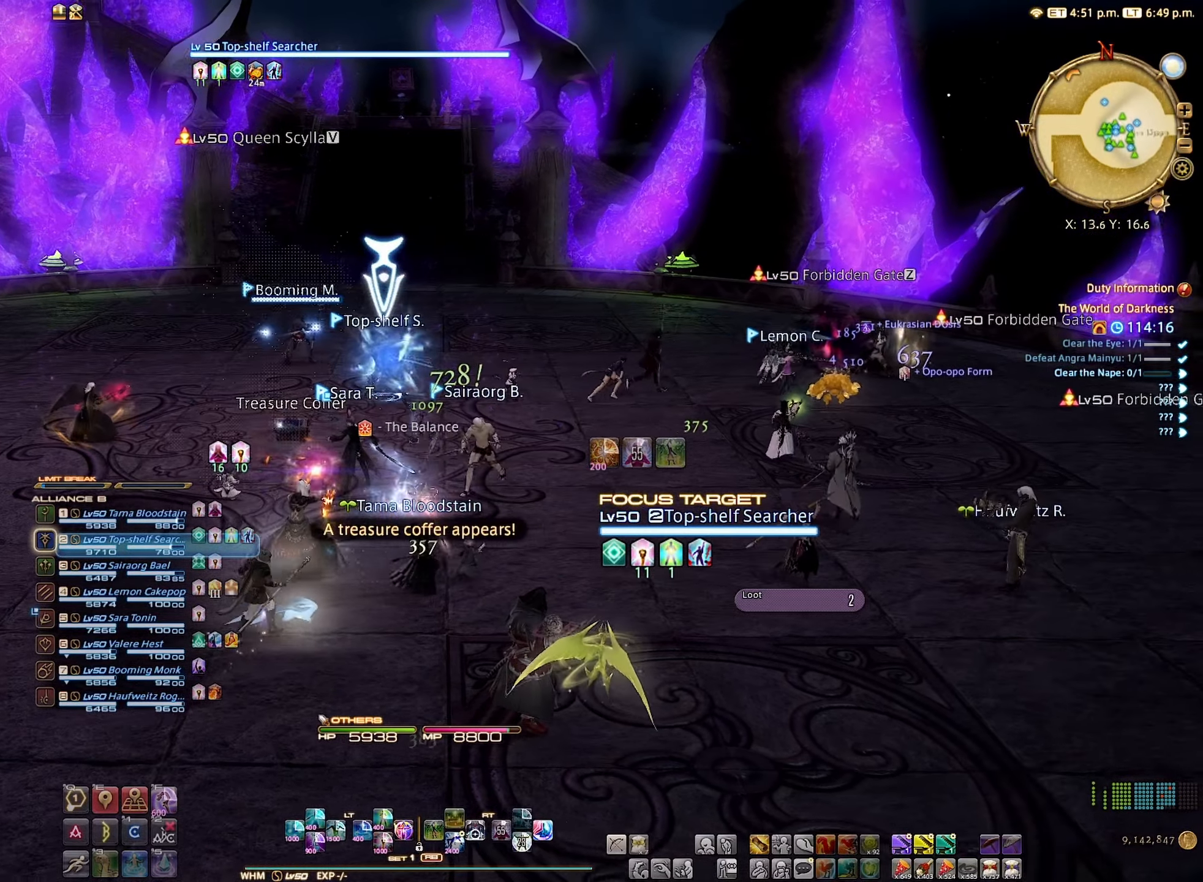
{"buttons": [], "left_stick": "center", "right_stick": "center", "events": [[33, "right_stick", "down-right"], [100, "left_stick", "center"], [216, "right_stick", "center"]]}
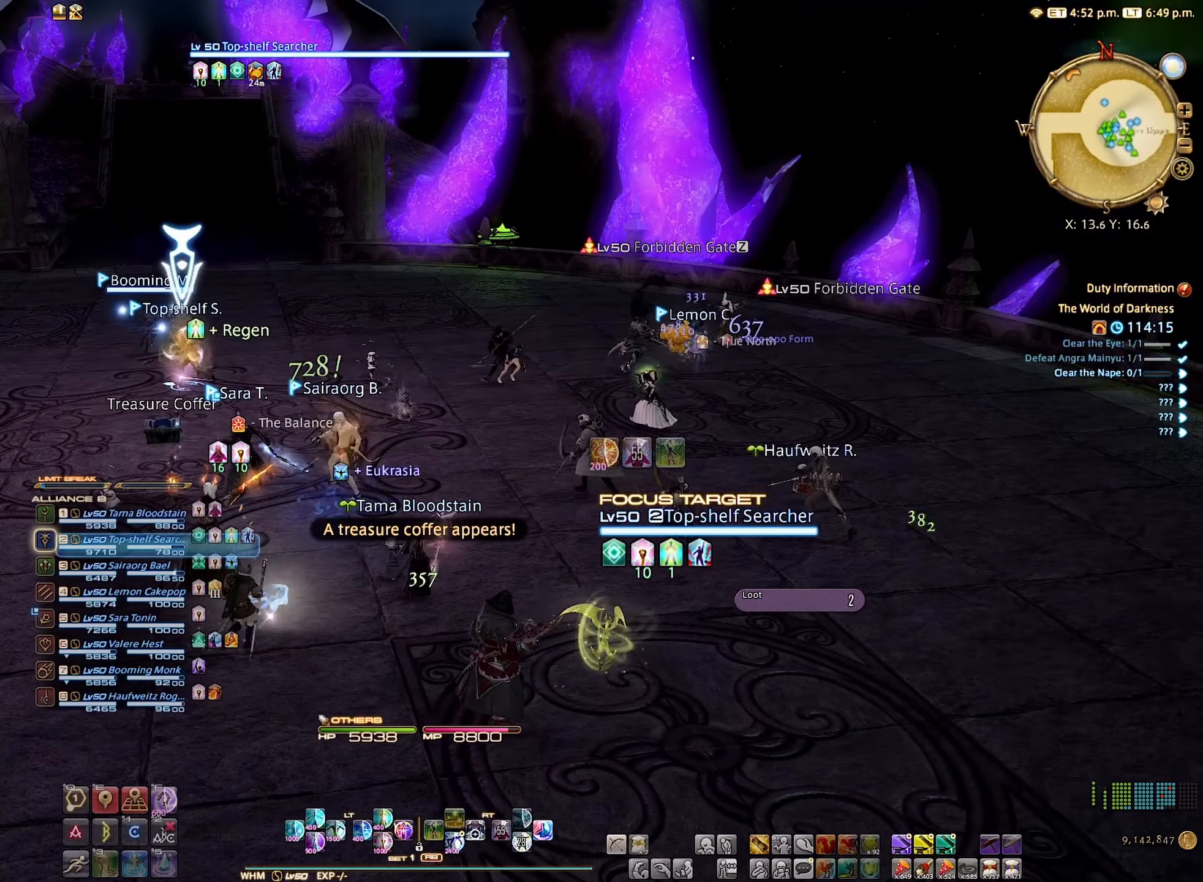
{"buttons": [], "left_stick": "center", "right_stick": "center", "events": [[116, "right_stick", "left"], [283, "right_stick", "center"]]}
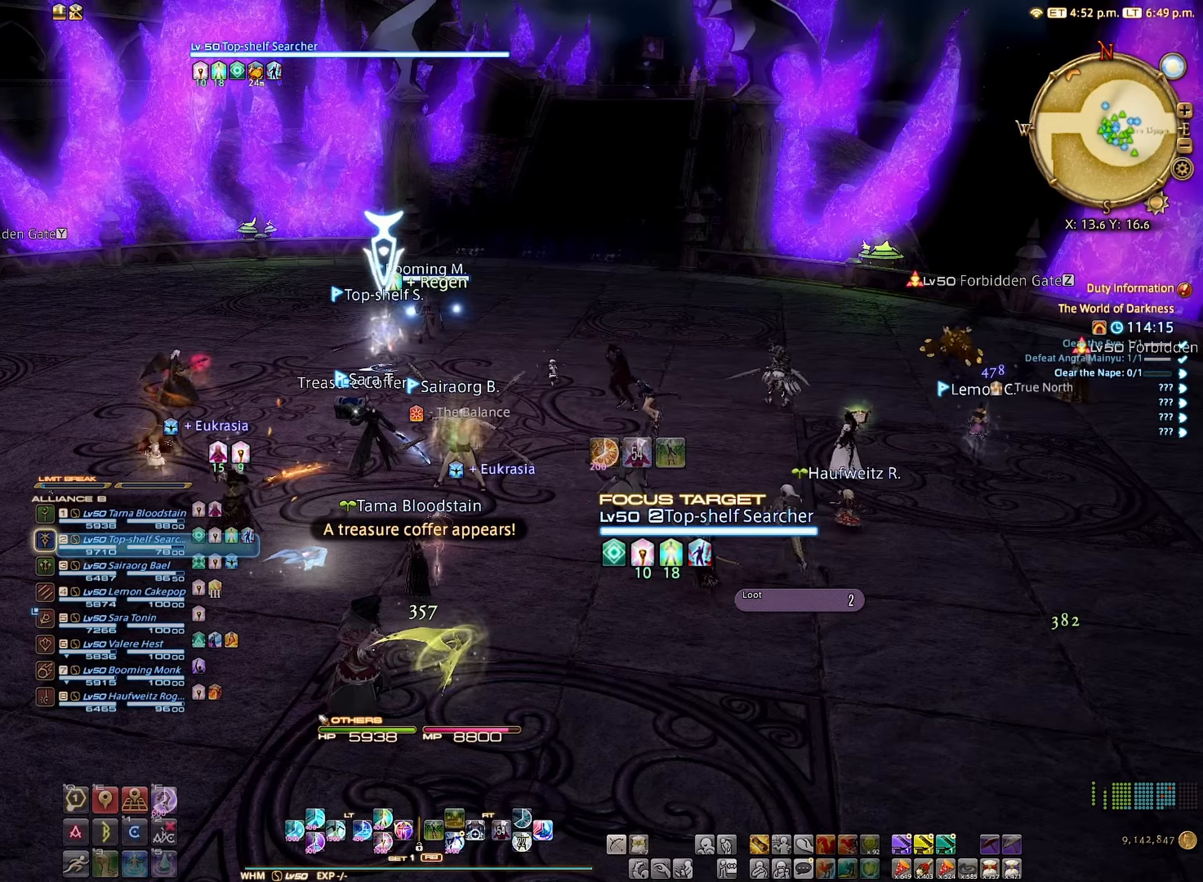
{"buttons": [], "left_stick": "center", "right_stick": "center", "events": [[316, "B", "down"], [383, "B", "up"]]}
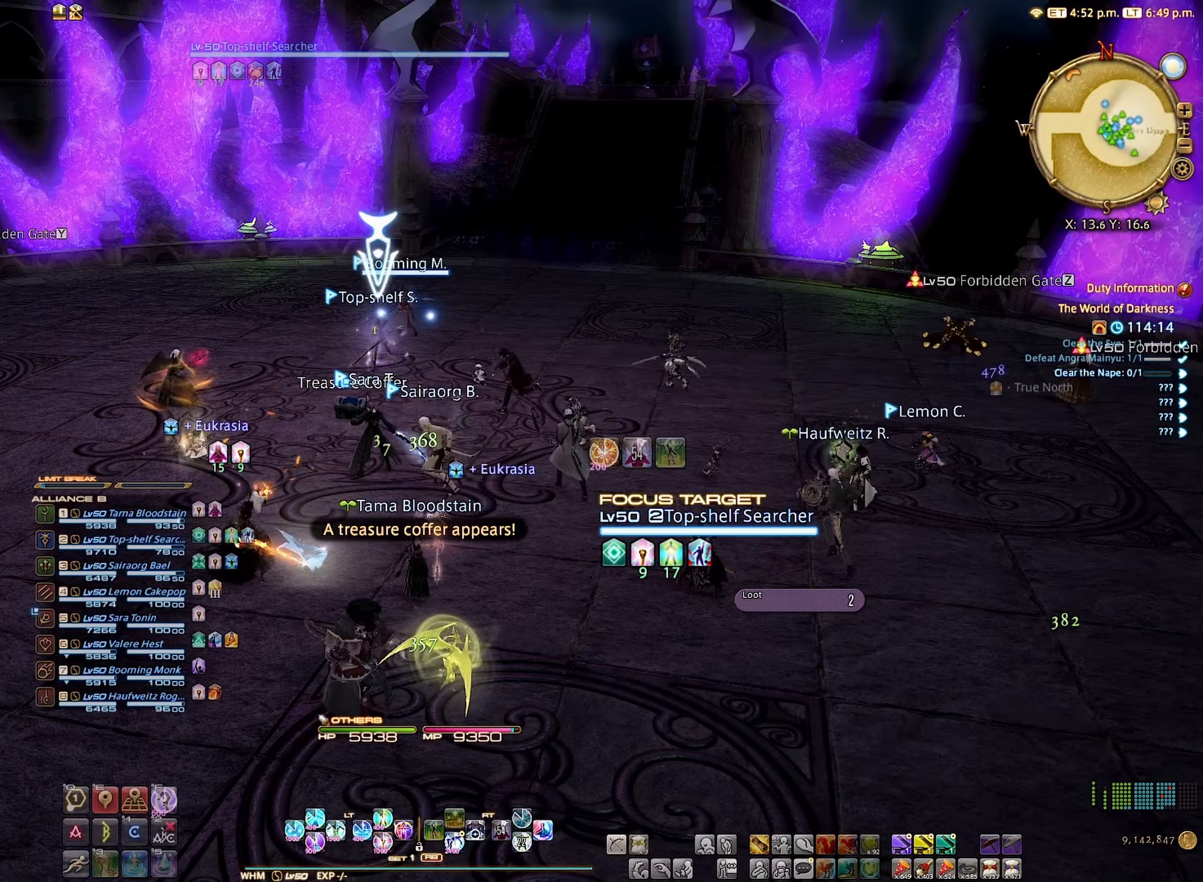
{"buttons": [], "left_stick": "up", "right_stick": "center", "events": [[133, "right_stick", "left"], [183, "left_stick", "up-right"], [416, "right_stick", "center"], [466, "left_stick", "up"]]}
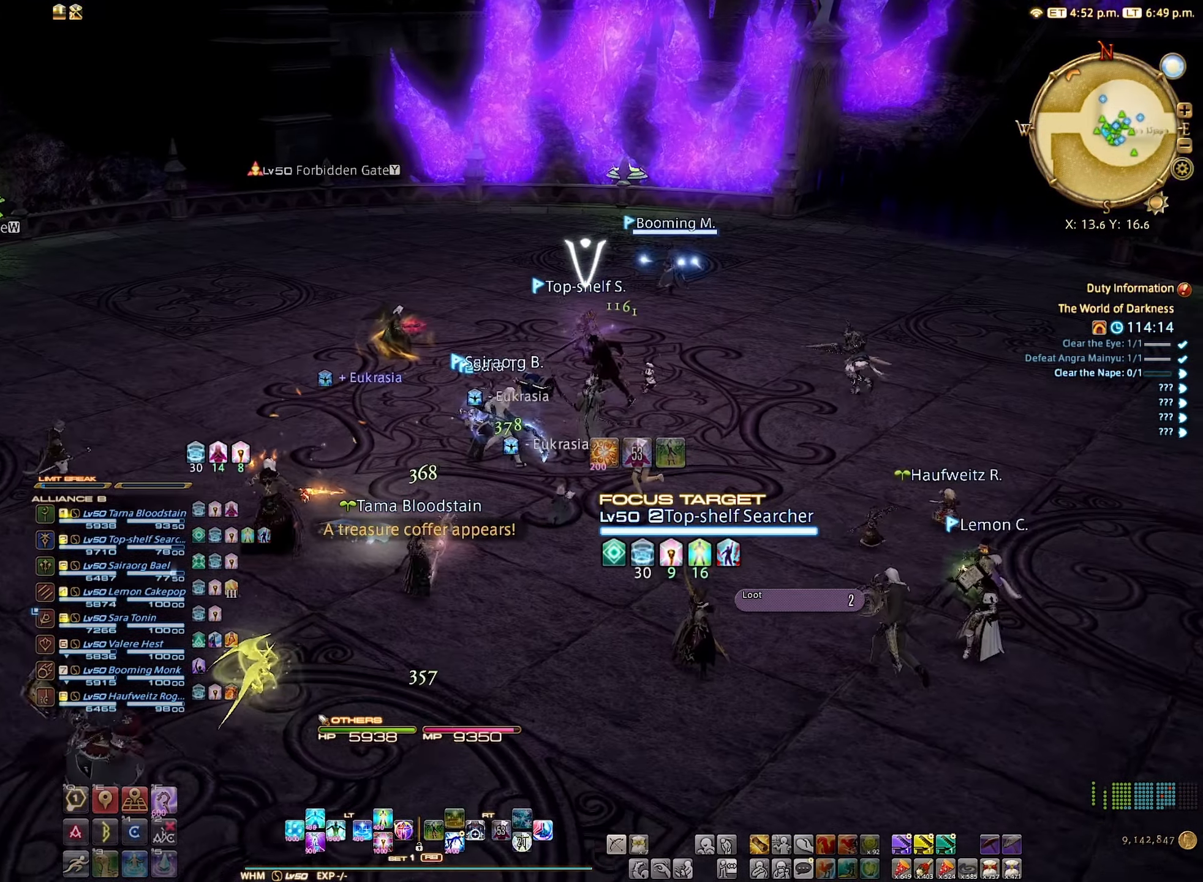
{"buttons": [], "left_stick": "center", "right_stick": "center", "events": [[100, "right_stick", "down"], [250, "right_stick", "center"], [400, "B", "down"], [433, "left_stick", "center"], [483, "B", "up"]]}
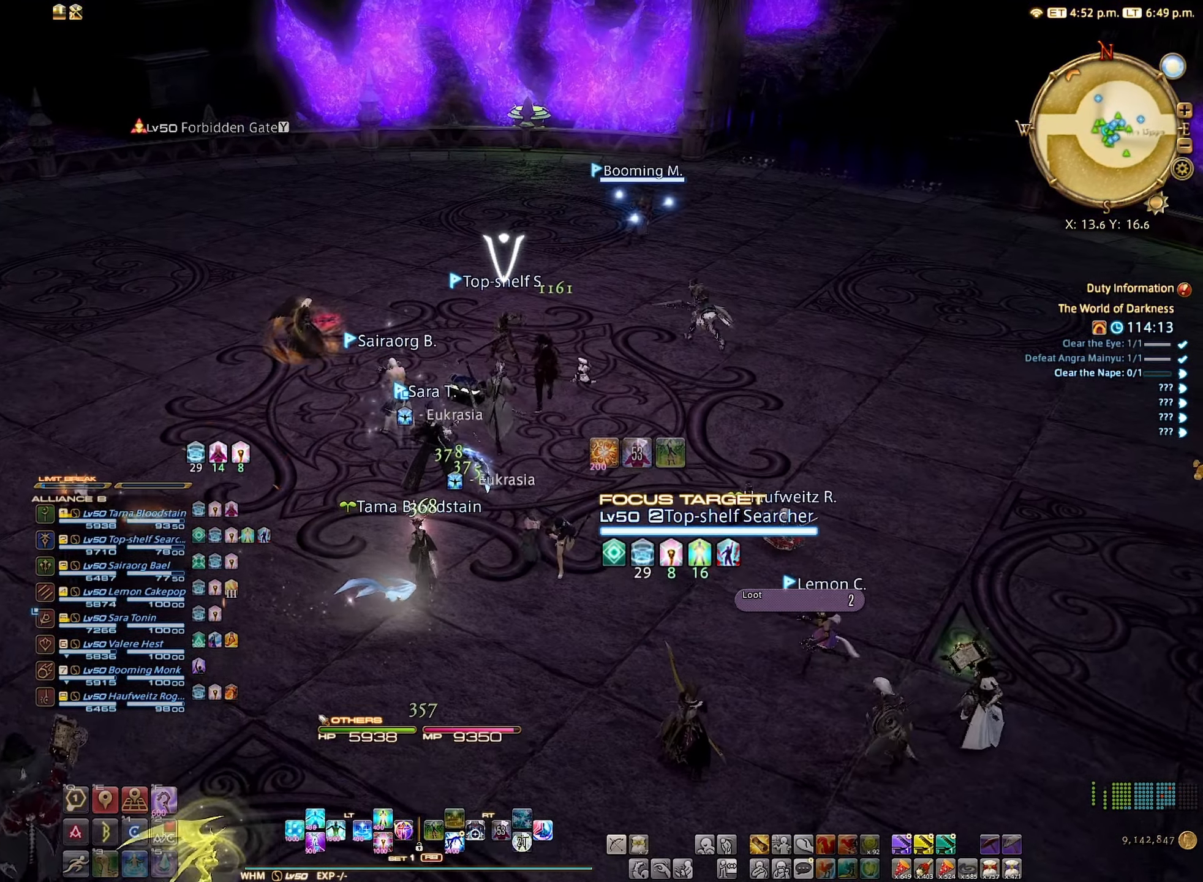
{"buttons": [], "left_stick": "center", "right_stick": "center", "events": []}
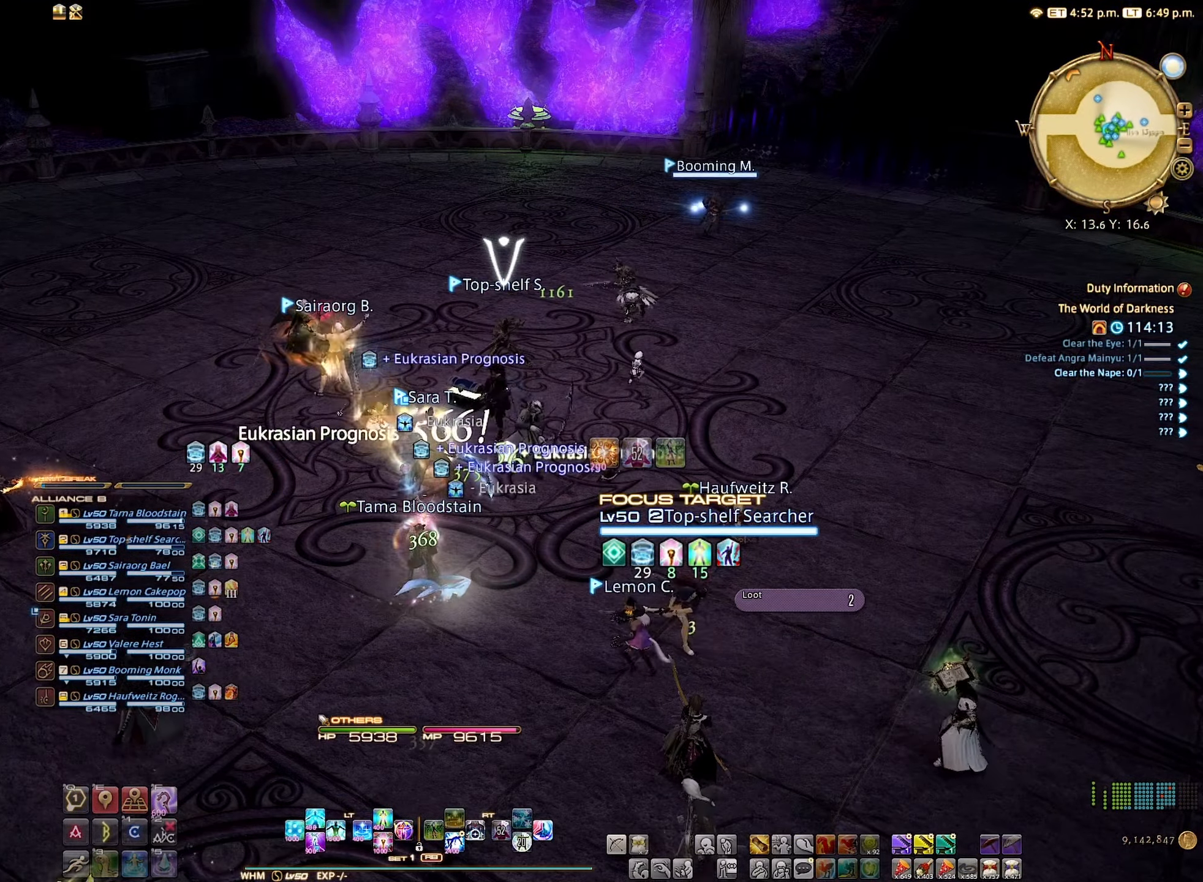
{"buttons": [], "left_stick": "down-left", "right_stick": "right", "events": [[183, "left_stick", "left"], [283, "left_stick", "down-left"], [316, "right_stick", "right"]]}
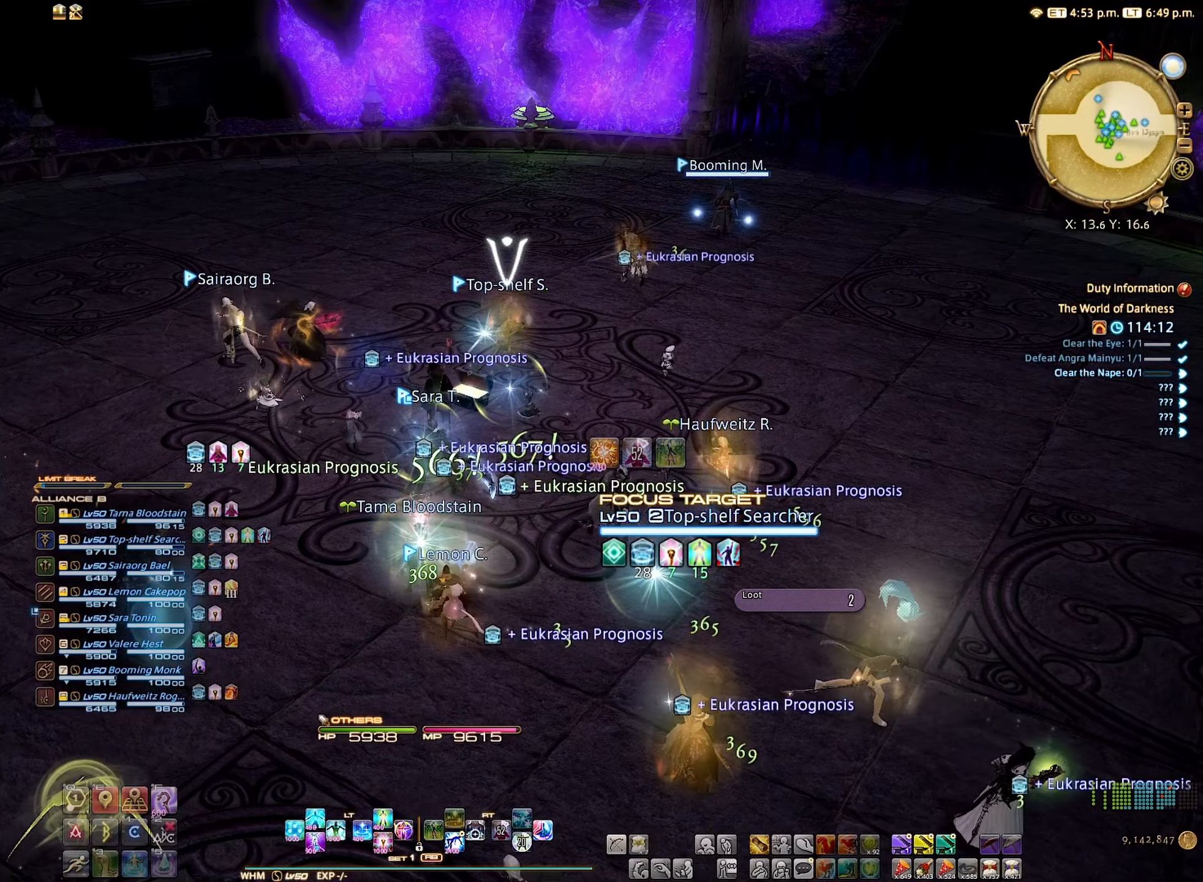
{"buttons": [], "left_stick": "left", "right_stick": "right", "events": [[300, "left_stick", "left"]]}
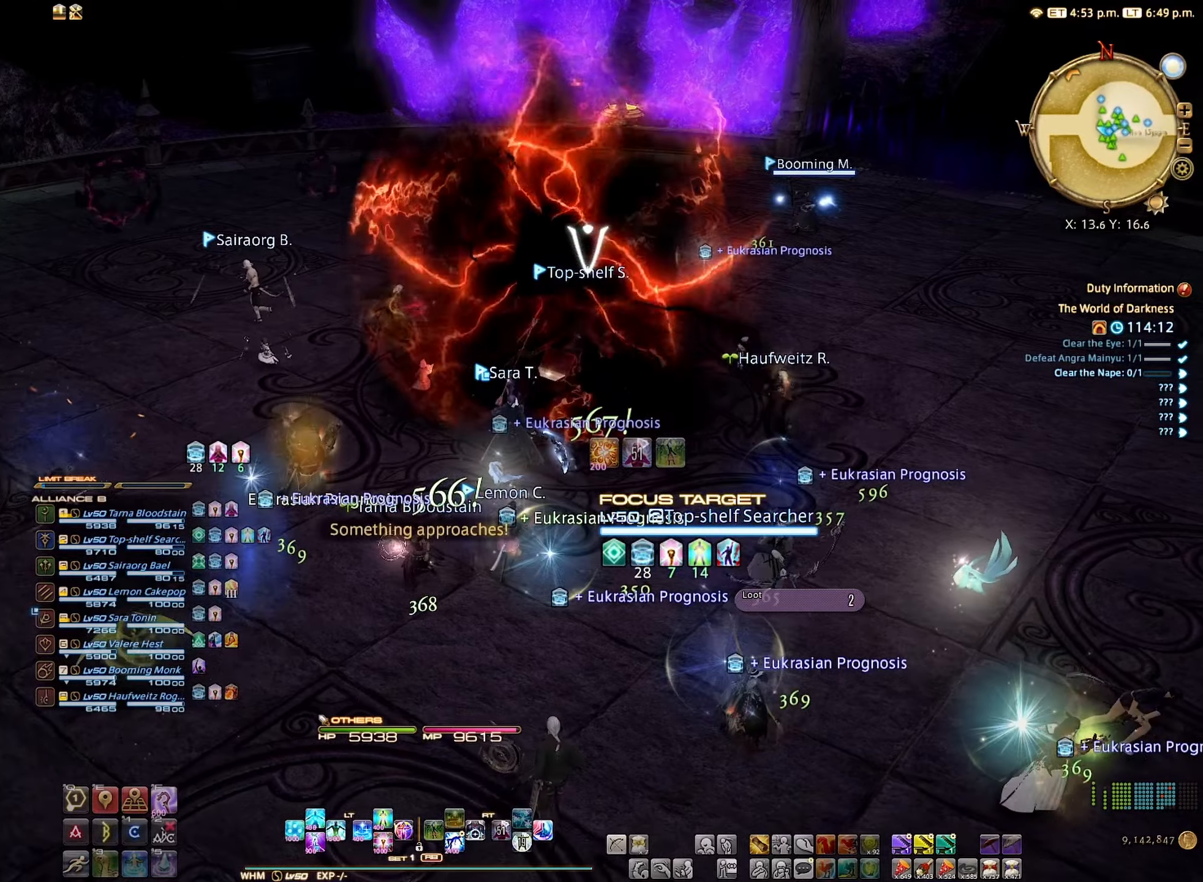
{"buttons": [], "left_stick": "center", "right_stick": "center", "events": [[83, "left_stick", "up-left"], [233, "left_stick", "center"], [483, "right_stick", "center"]]}
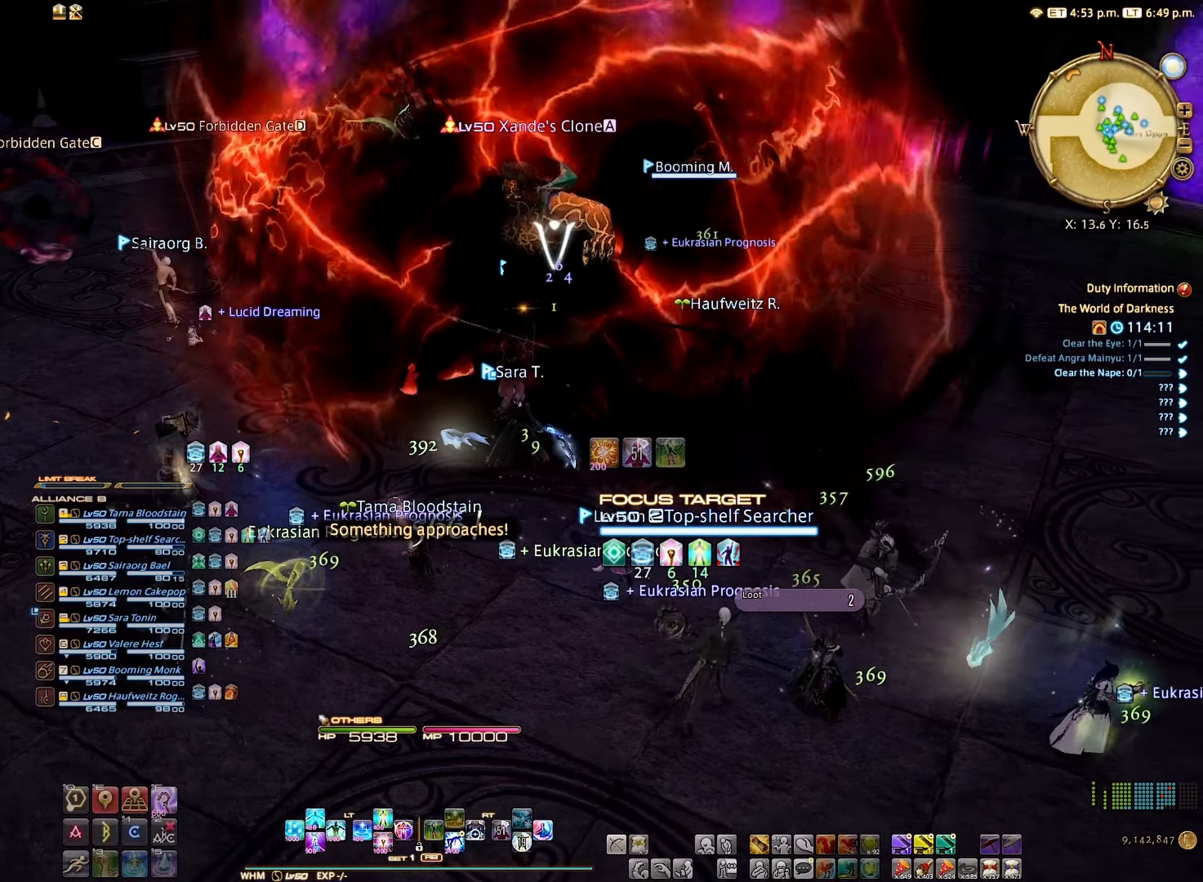
{"buttons": ["B"], "left_stick": "center", "right_stick": "center", "events": [[217, "R1", "down"], [333, "Y", "down"], [400, "Y", "up"], [467, "R1", "up"], [500, "B", "down"]]}
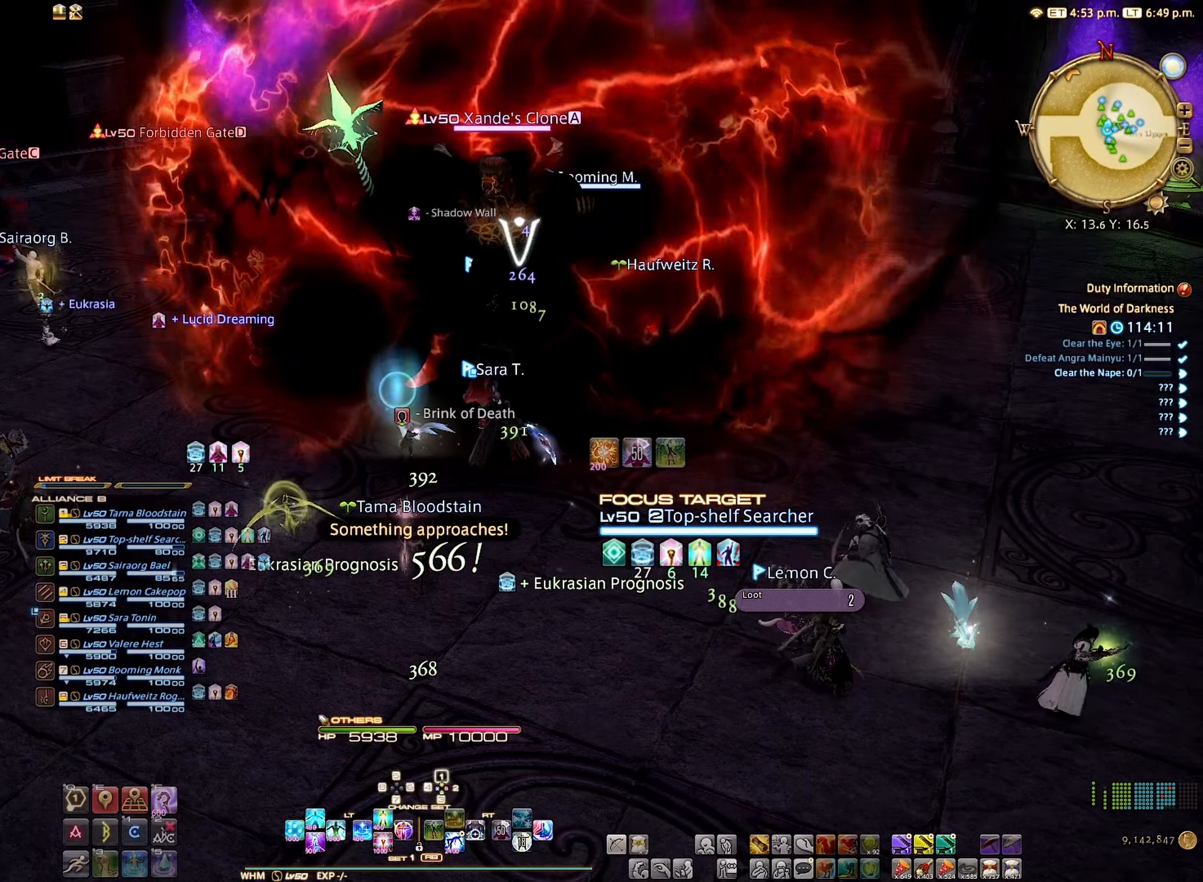
{"buttons": [], "left_stick": "center", "right_stick": "center", "events": [[117, "B", "up"], [183, "left_stick", "up"], [333, "A", "down"], [333, "left_stick", "center"], [433, "A", "up"]]}
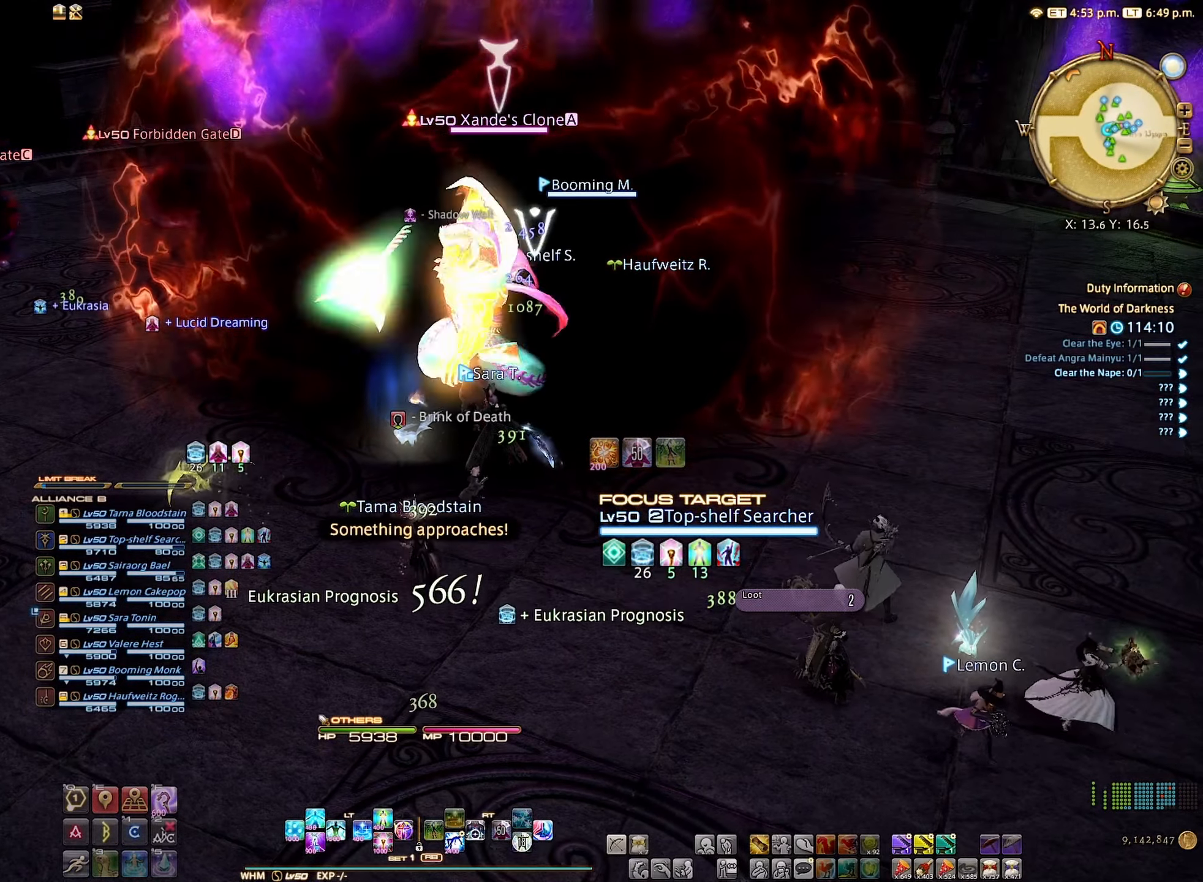
{"buttons": [], "left_stick": "center", "right_stick": "center", "events": [[183, "right_stick", "up"], [333, "right_stick", "center"]]}
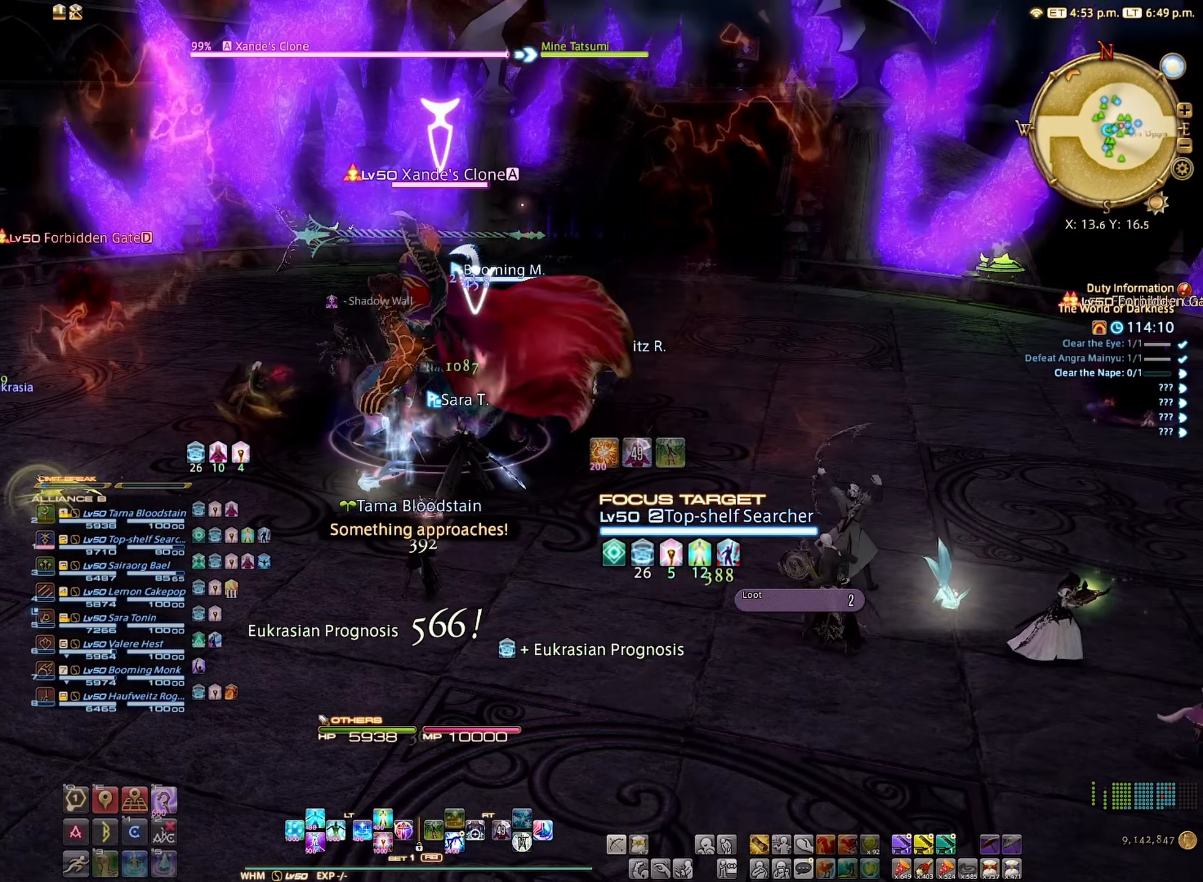
{"buttons": ["R2"], "left_stick": "center", "right_stick": "center", "events": [[217, "R2", "down"], [333, "R2", "up"], [367, "R2", "down"]]}
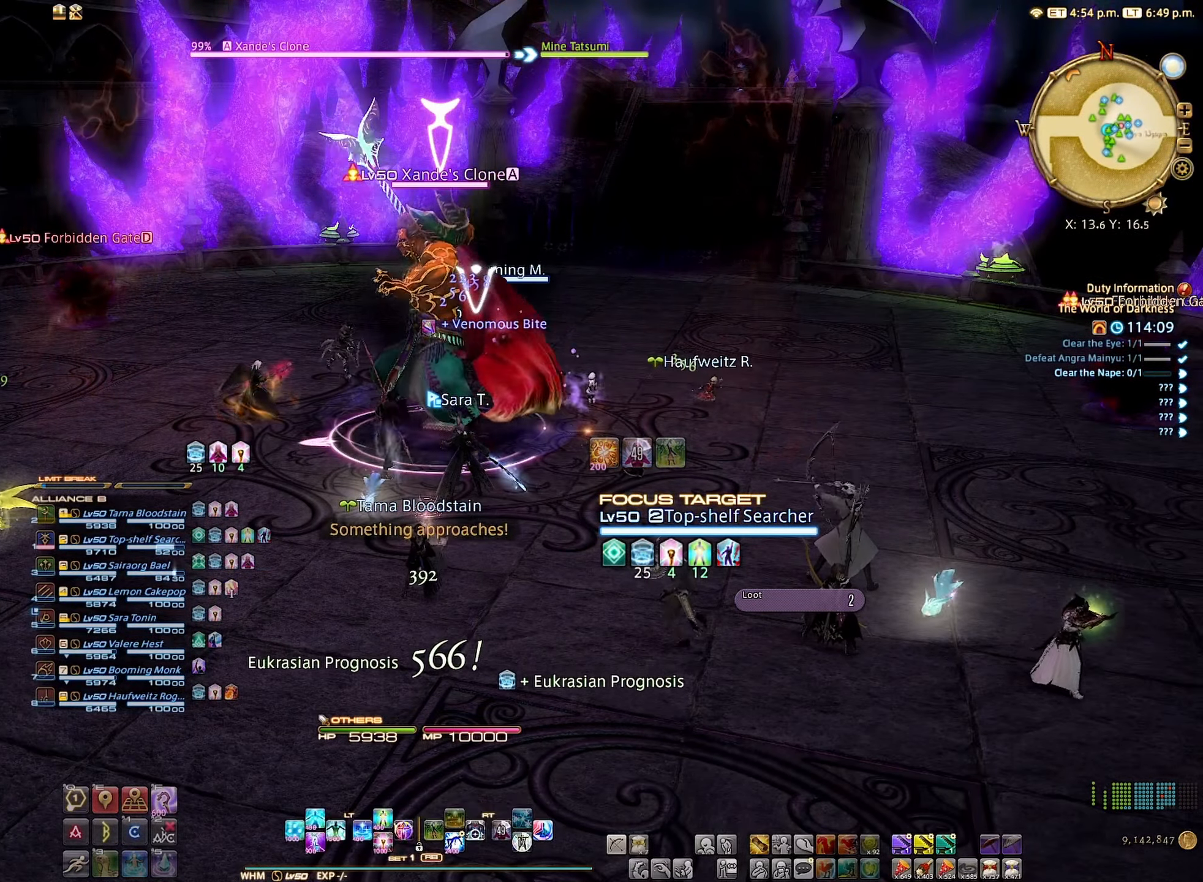
{"buttons": ["R2"], "left_stick": "center", "right_stick": "center", "events": [[17, "B", "down"], [117, "B", "up"], [200, "B", "down"], [267, "B", "up"], [367, "B", "down"], [417, "B", "up"]]}
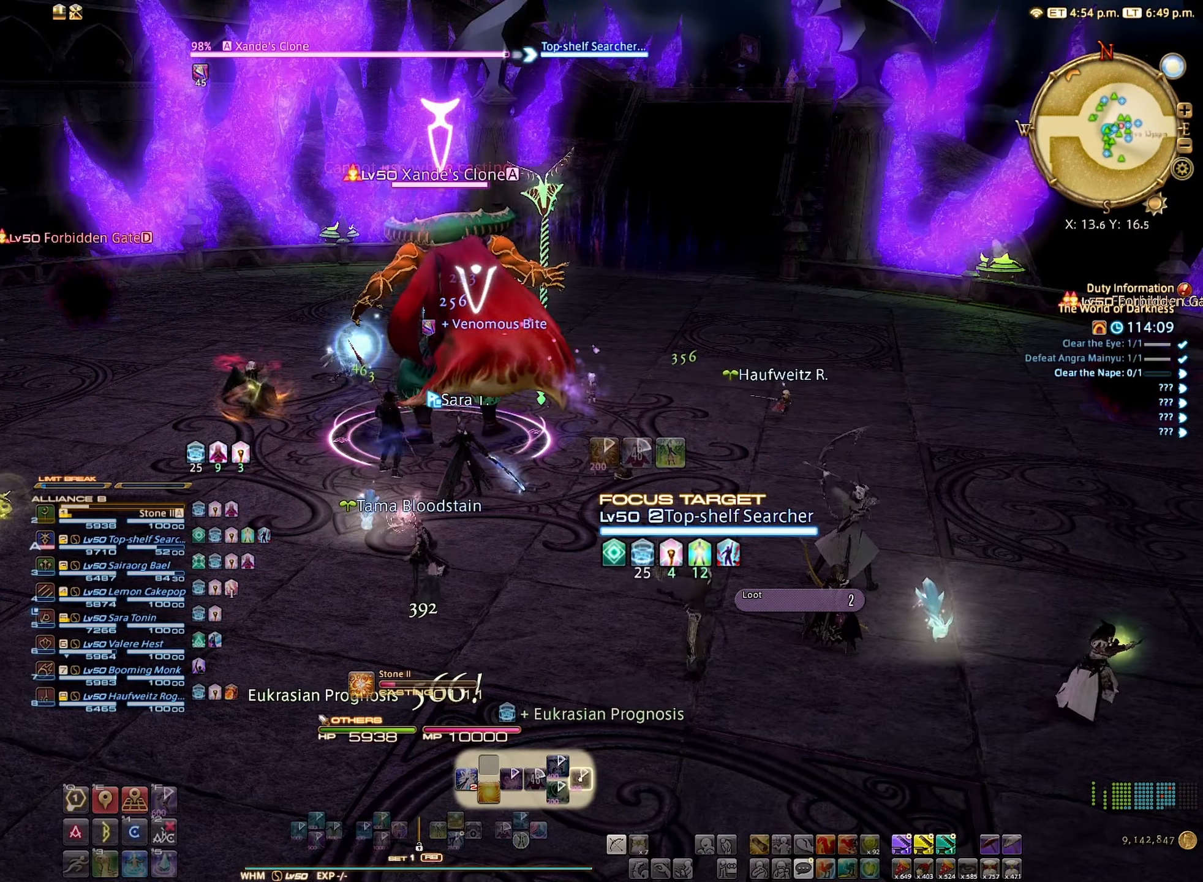
{"buttons": ["R2"], "left_stick": "center", "right_stick": "center", "events": [[233, "right_stick", "up-right"], [333, "right_stick", "center"]]}